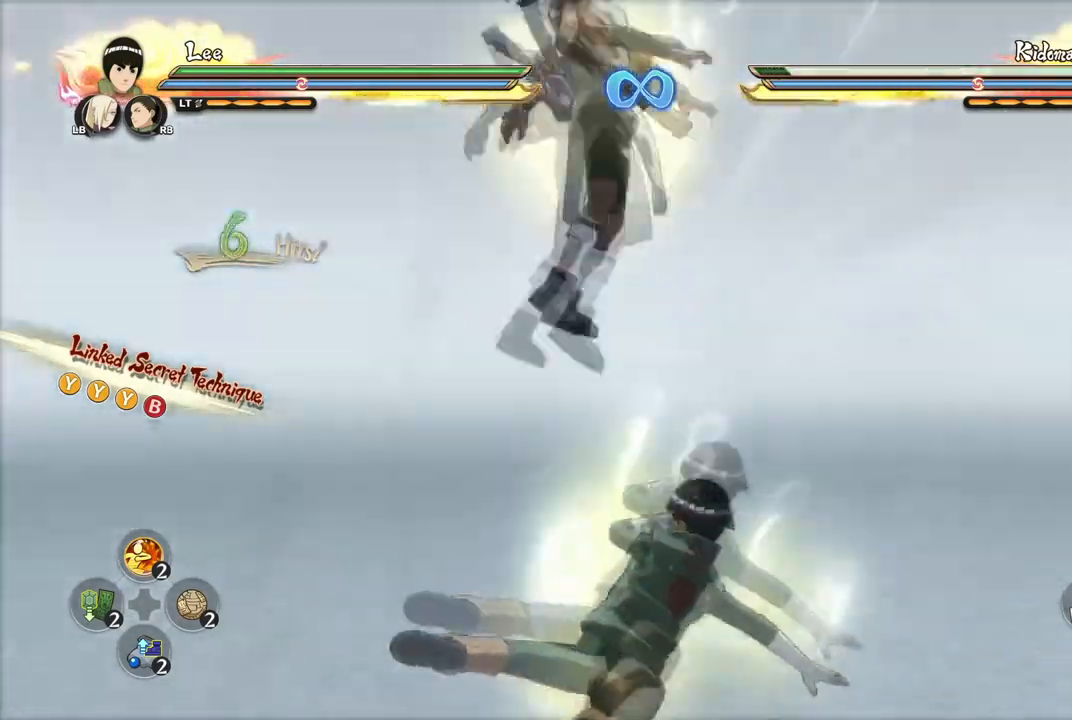
Gameplay with a controller (PlayStation layout); each line is a JSON object with the inputs held at the frame after it. "events" lists button and stick changes between this image and that frame as [ms after this image, input, new state], when the widget could be followed in between.
{"buttons": [], "left_stick": "center", "right_stick": "center", "events": [[200, "left_stick", "center"]]}
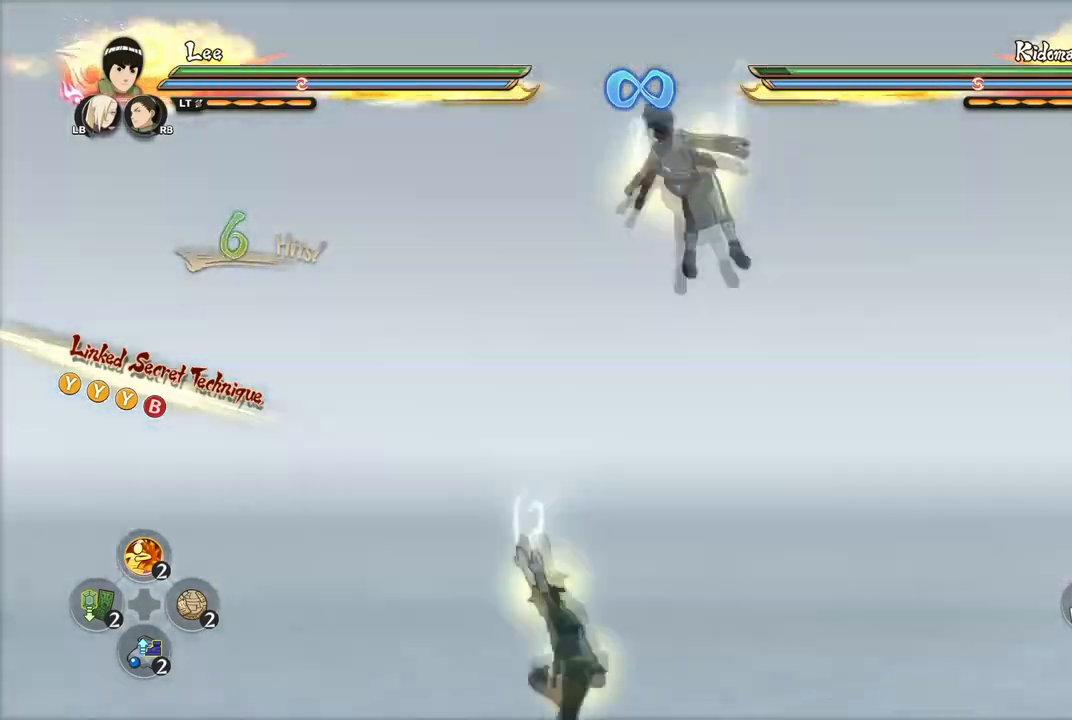
{"buttons": ["CROSS"], "left_stick": "center", "right_stick": "center", "events": [[16, "left_stick", "down-left"], [233, "left_stick", "down-right"], [333, "left_stick", "up-right"], [417, "CROSS", "down"], [467, "left_stick", "center"]]}
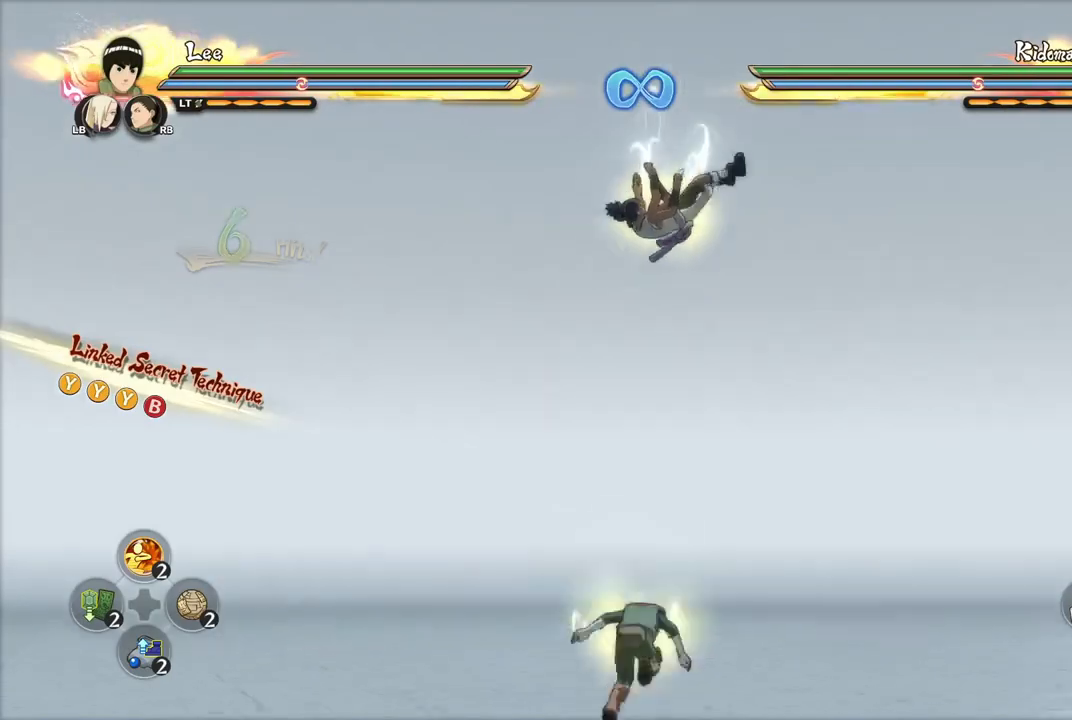
{"buttons": [], "left_stick": "right", "right_stick": "center", "events": [[67, "CROSS", "up"], [217, "CIRCLE", "down"], [251, "left_stick", "right"], [317, "CIRCLE", "up"], [351, "CIRCLE", "down"], [451, "CIRCLE", "up"]]}
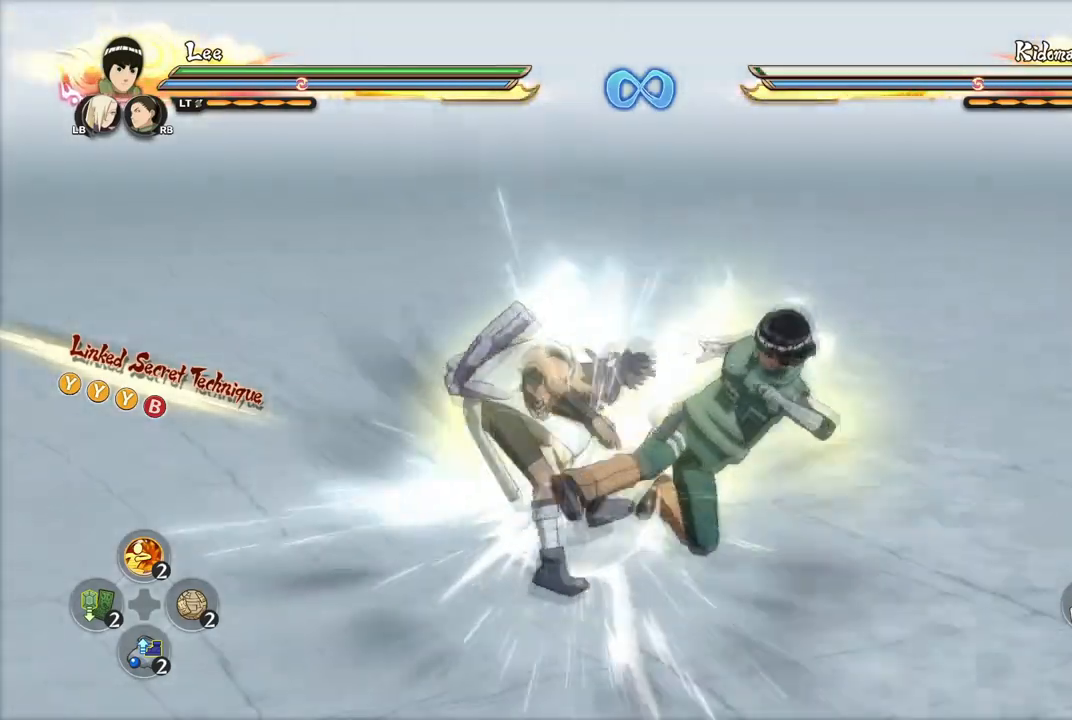
{"buttons": [], "left_stick": "down-left", "right_stick": "center", "events": [[16, "CIRCLE", "down"], [66, "left_stick", "up-right"], [100, "CIRCLE", "up"], [117, "CIRCLE", "down"], [200, "CIRCLE", "up"], [317, "left_stick", "up-left"], [383, "left_stick", "down-left"]]}
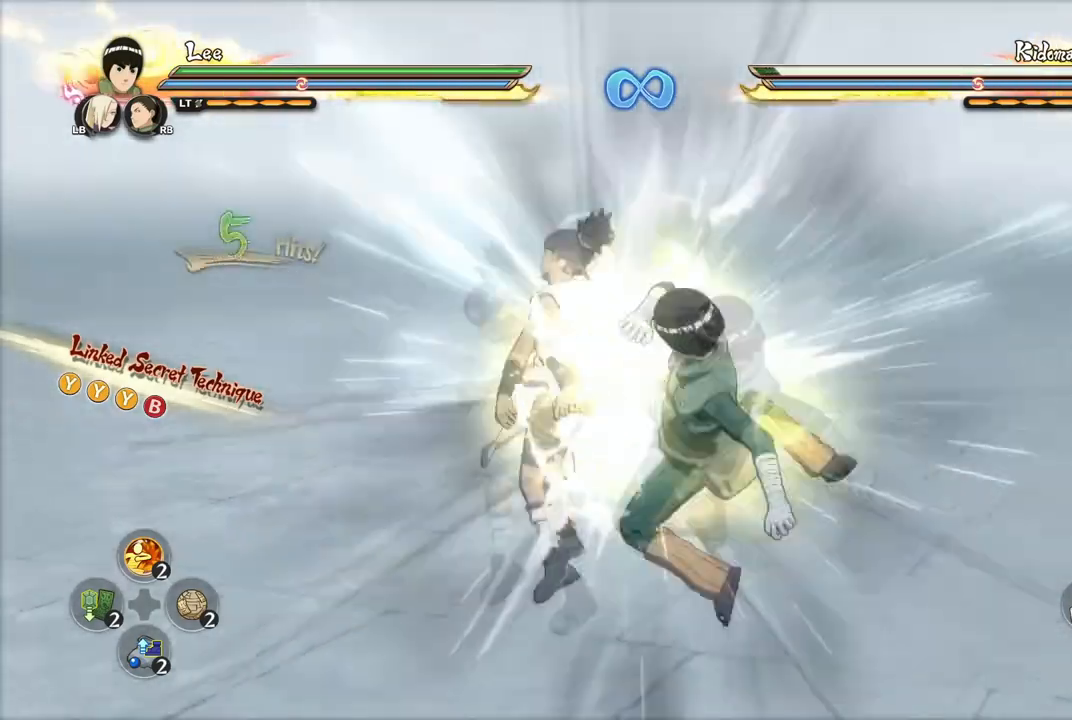
{"buttons": [], "left_stick": "center", "right_stick": "center", "events": [[284, "left_stick", "center"]]}
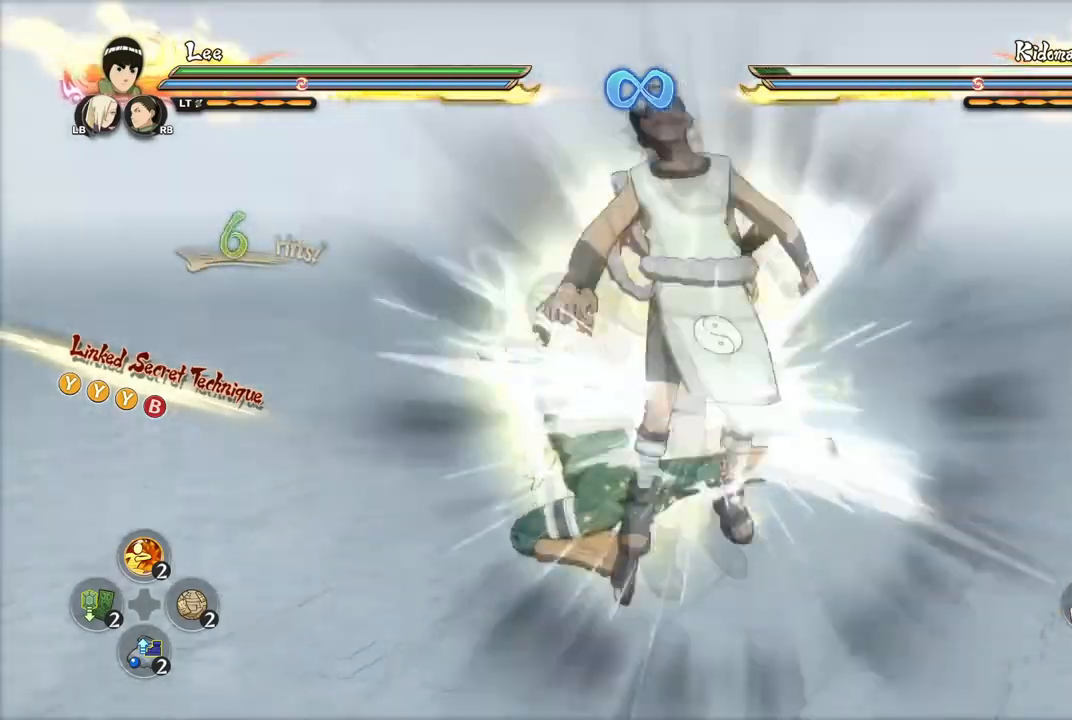
{"buttons": [], "left_stick": "center", "right_stick": "center", "events": []}
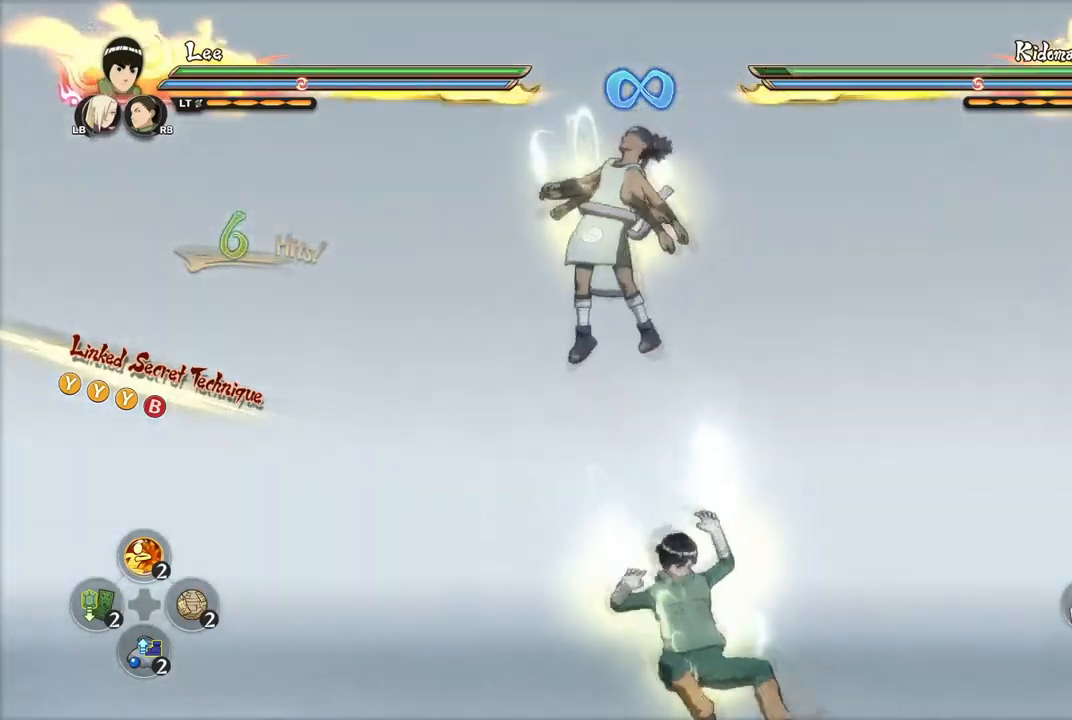
{"buttons": ["CROSS"], "left_stick": "up-left", "right_stick": "center", "events": [[150, "left_stick", "down-left"], [333, "left_stick", "down-right"], [450, "left_stick", "up-right"], [467, "CROSS", "down"], [500, "left_stick", "up-left"]]}
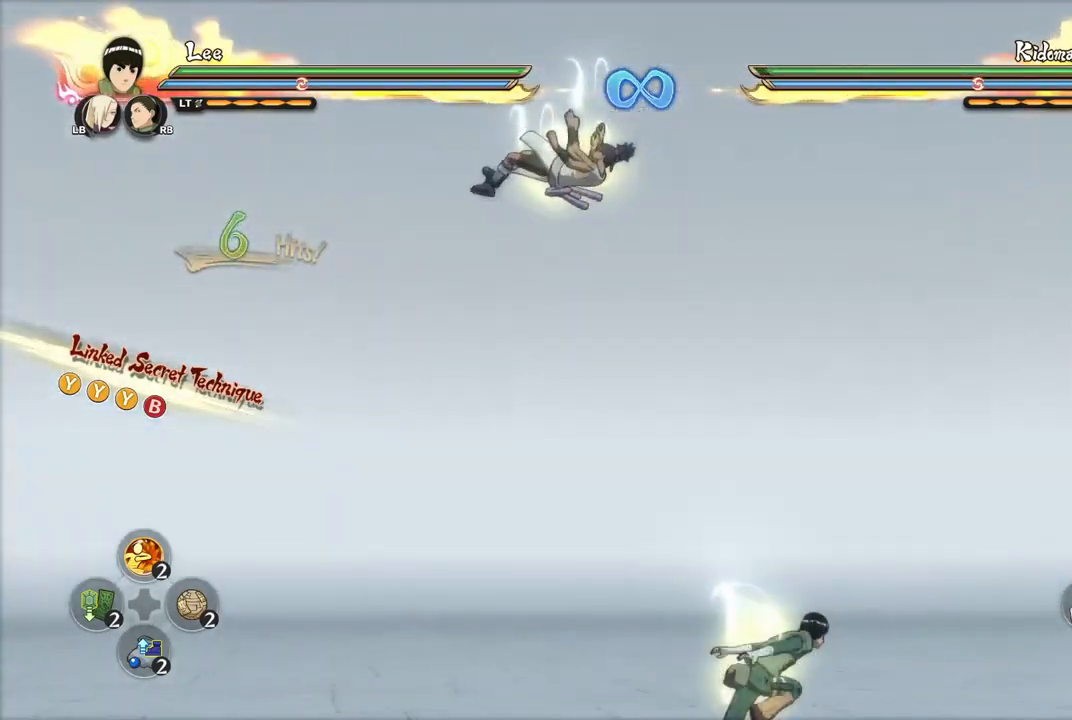
{"buttons": [], "left_stick": "center", "right_stick": "center", "events": [[117, "CROSS", "up"], [200, "left_stick", "left"], [317, "CIRCLE", "down"], [367, "CIRCLE", "up"], [501, "left_stick", "center"]]}
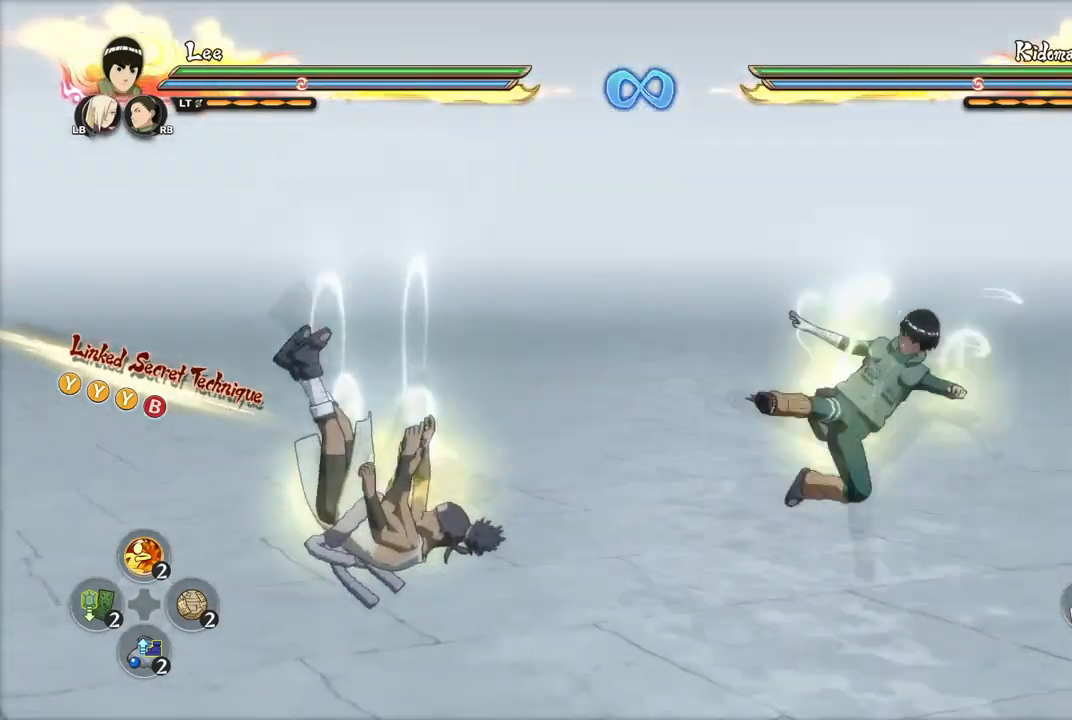
{"buttons": [], "left_stick": "center", "right_stick": "center", "events": []}
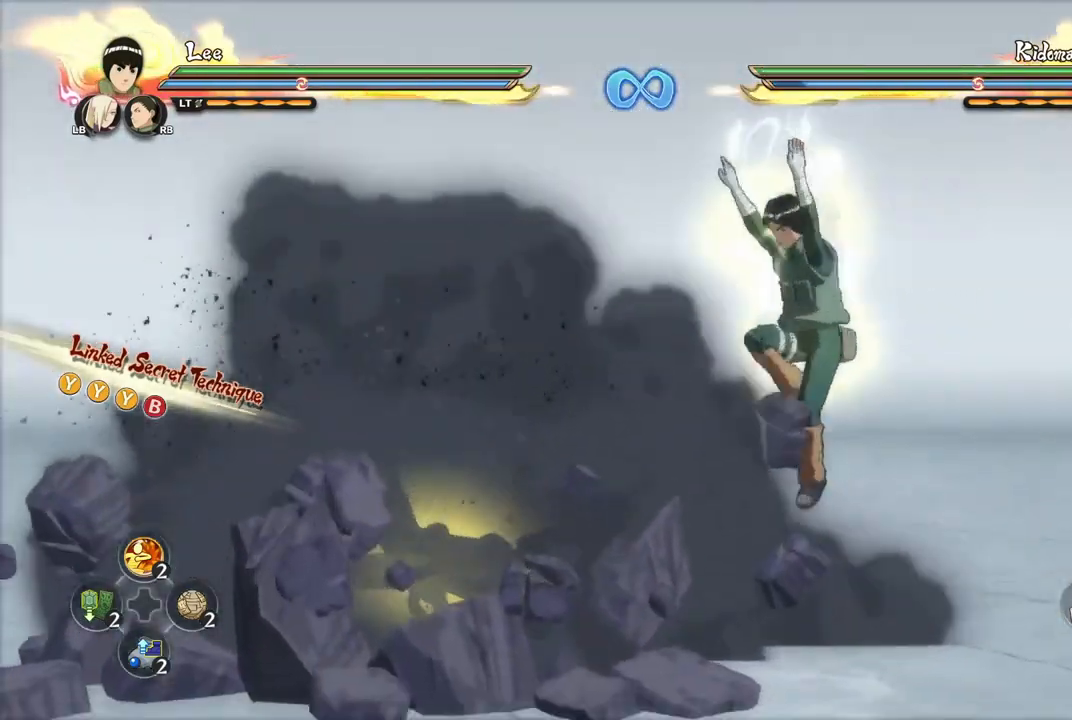
{"buttons": [], "left_stick": "center", "right_stick": "center", "events": [[167, "left_stick", "down-left"], [484, "left_stick", "center"]]}
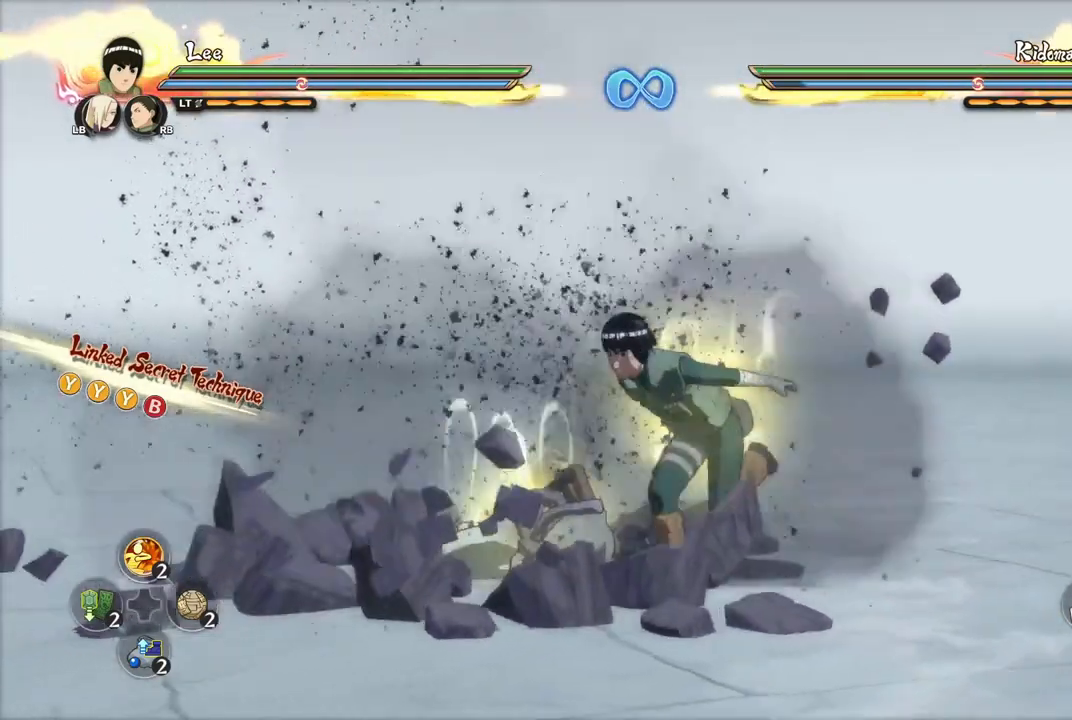
{"buttons": [], "left_stick": "center", "right_stick": "center", "events": []}
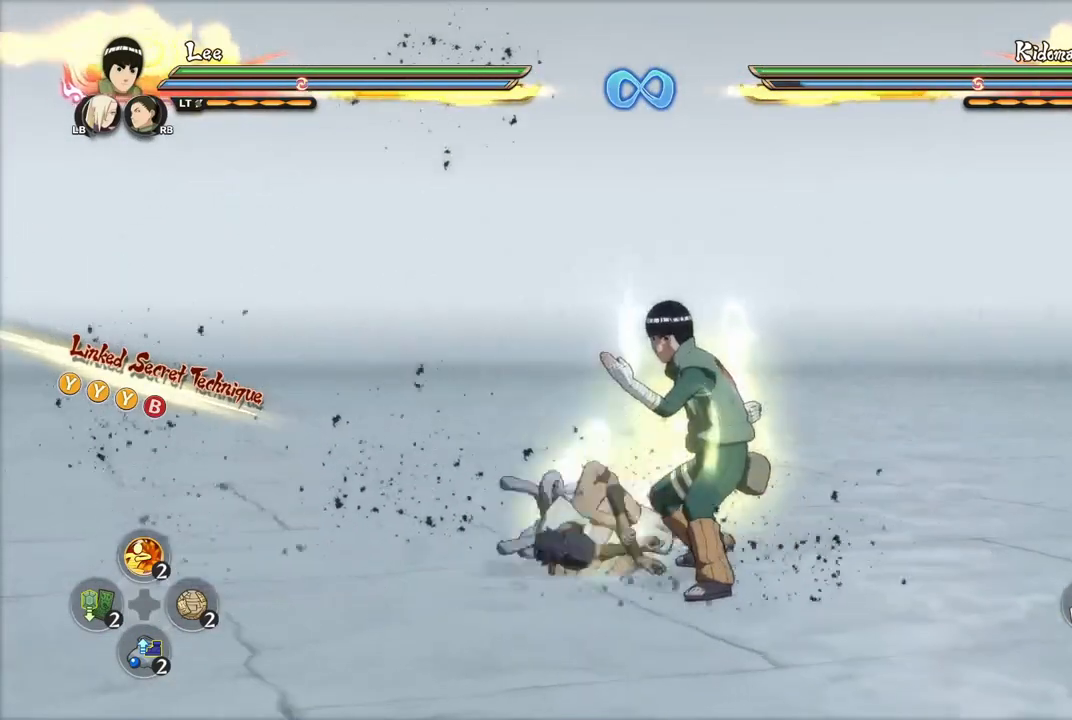
{"buttons": [], "left_stick": "up-right", "right_stick": "center", "events": [[17, "left_stick", "left"], [134, "left_stick", "down-left"], [267, "left_stick", "up-left"], [367, "left_stick", "up-right"]]}
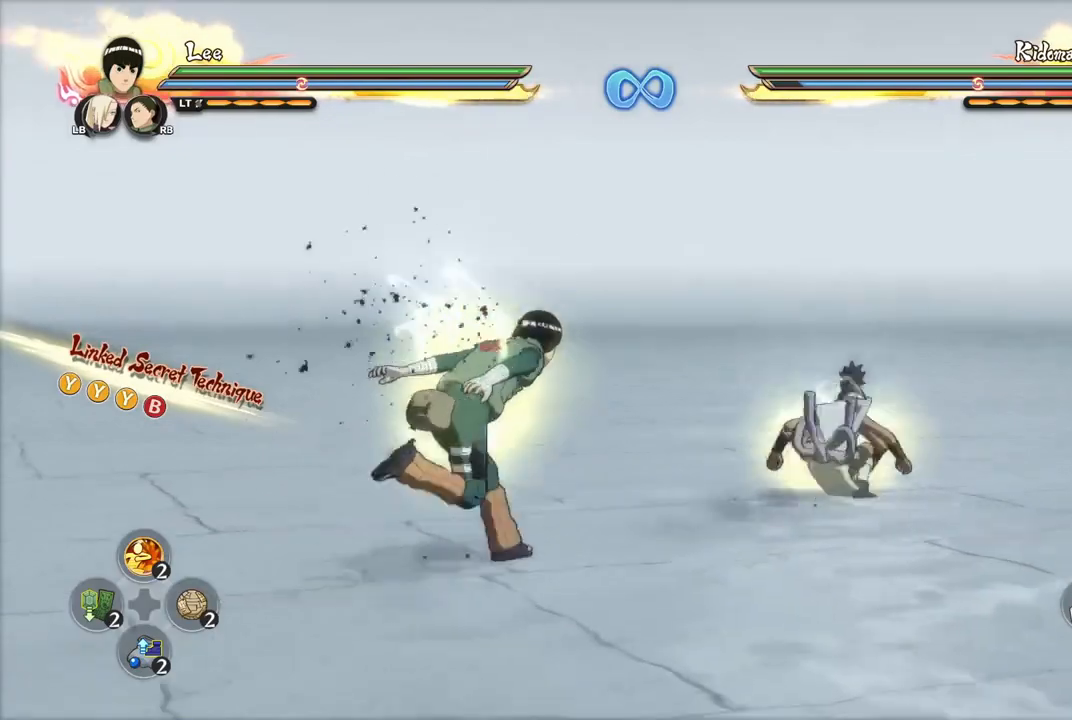
{"buttons": [], "left_stick": "center", "right_stick": "center", "events": [[250, "R2", "down"], [350, "left_stick", "center"], [383, "R2", "up"]]}
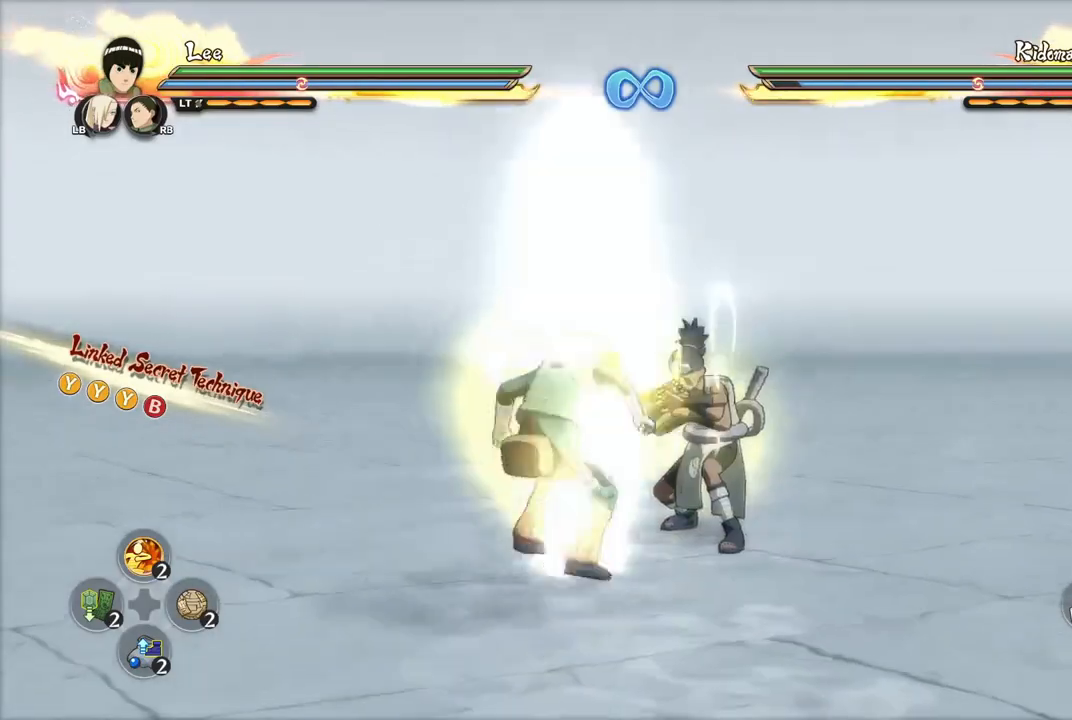
{"buttons": [], "left_stick": "center", "right_stick": "center", "events": []}
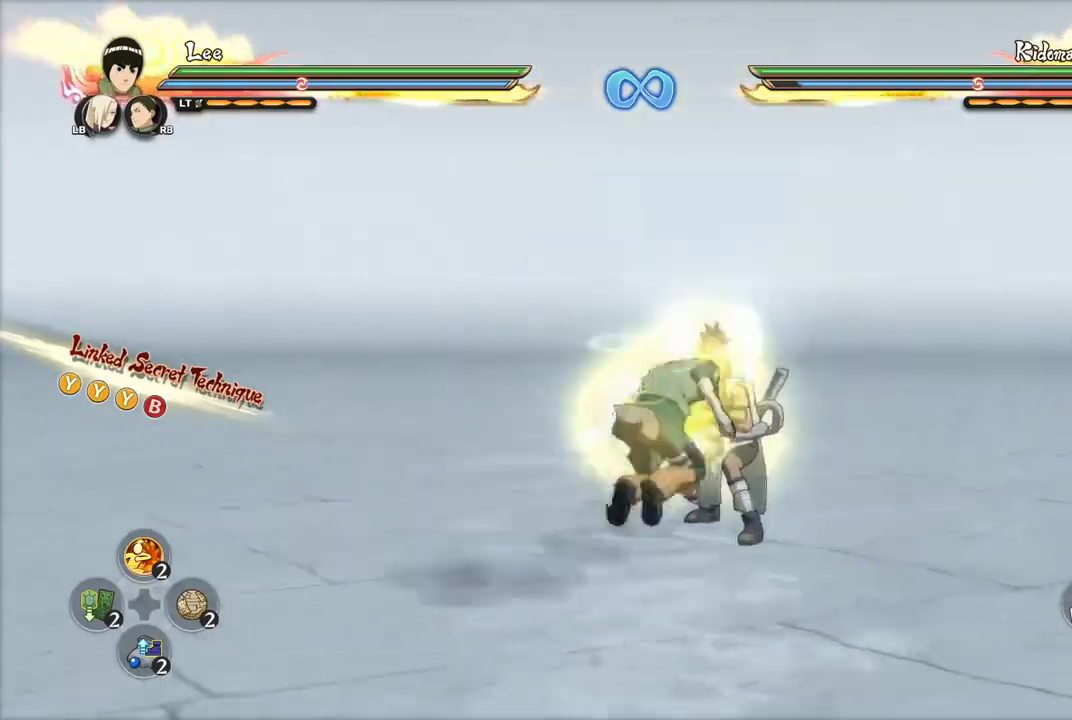
{"buttons": [], "left_stick": "center", "right_stick": "center", "events": []}
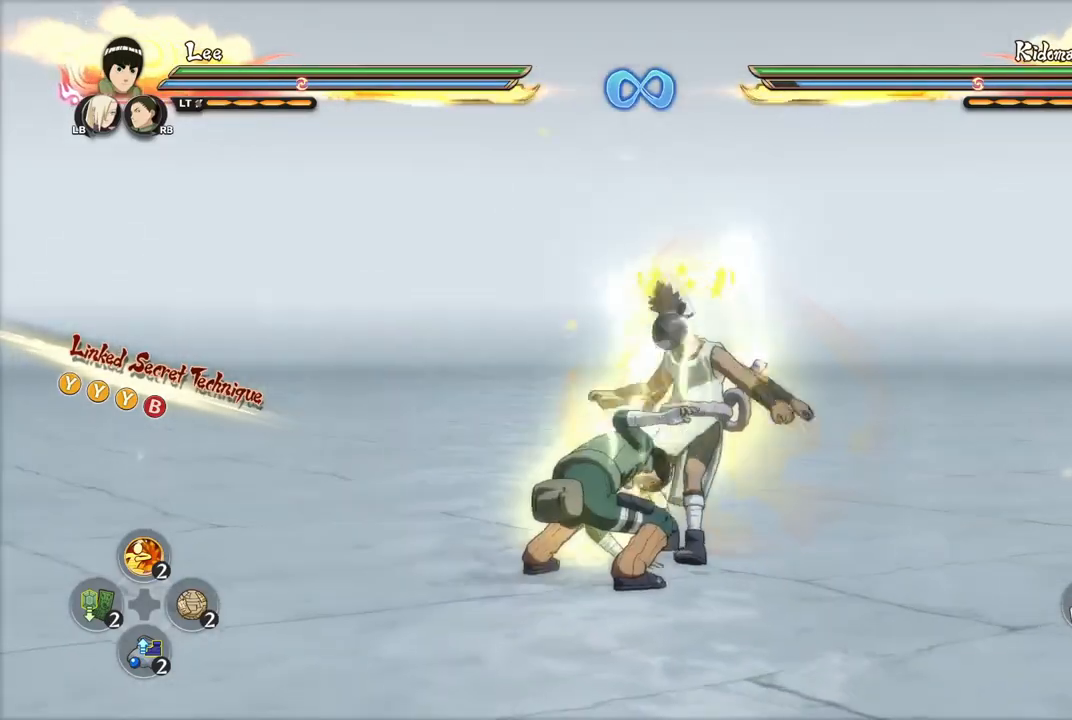
{"buttons": [], "left_stick": "center", "right_stick": "center", "events": [[384, "CROSS", "down"], [467, "CROSS", "up"]]}
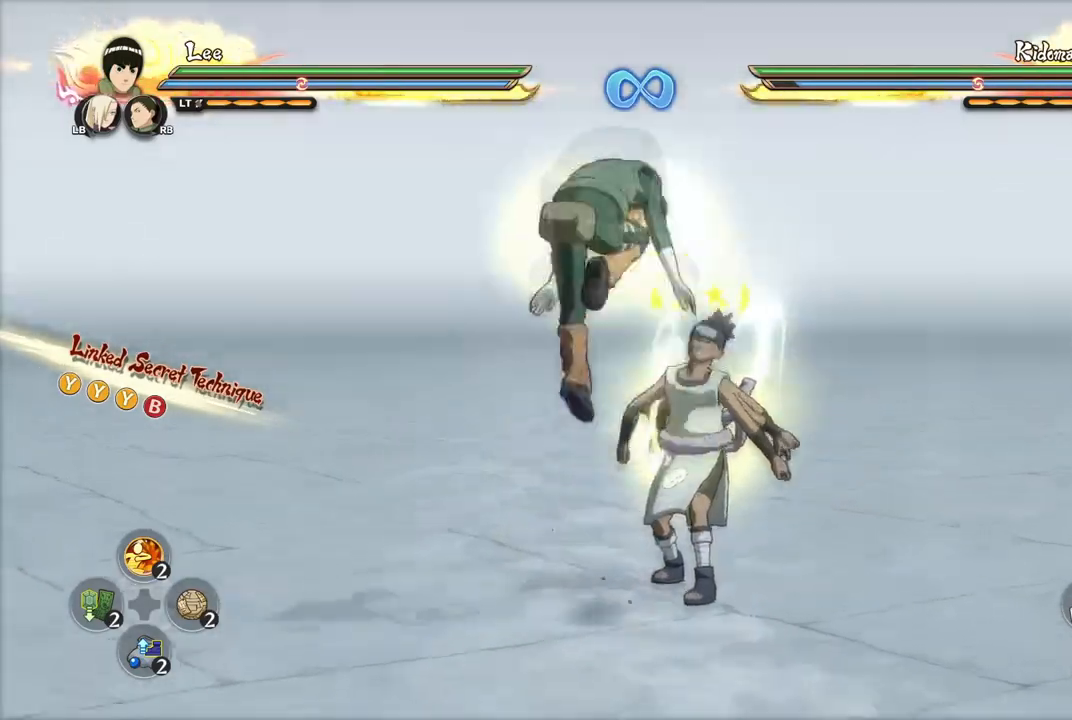
{"buttons": [], "left_stick": "center", "right_stick": "center", "events": [[16, "CIRCLE", "down"], [100, "CIRCLE", "up"]]}
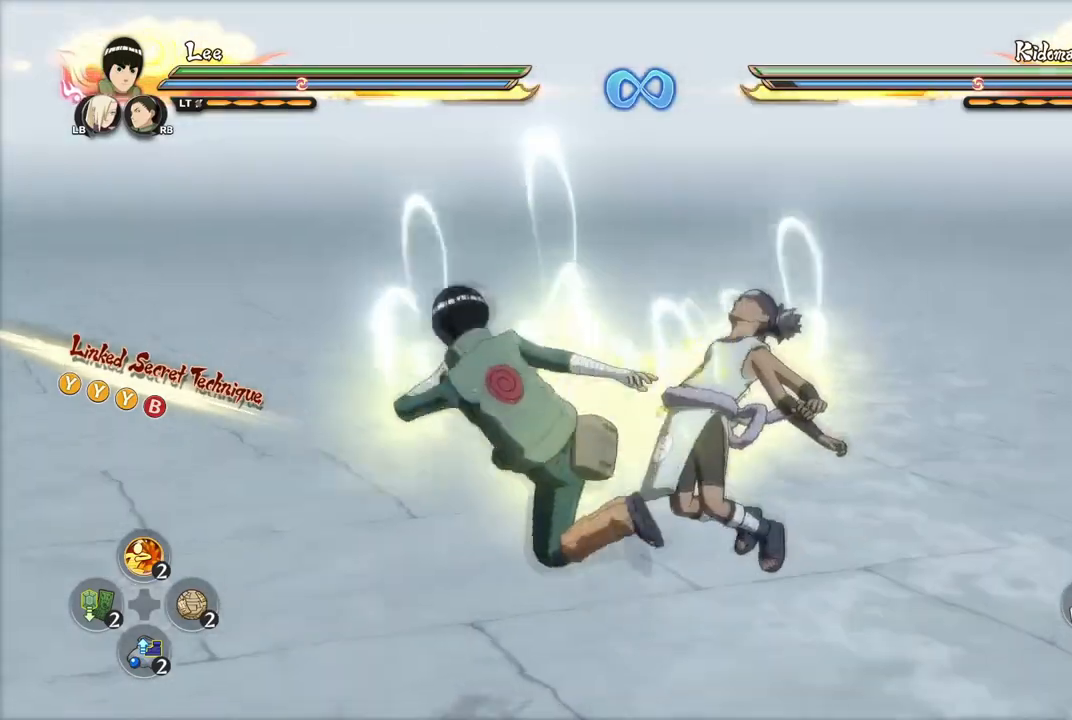
{"buttons": [], "left_stick": "center", "right_stick": "center", "events": [[250, "left_stick", "up-right"], [400, "left_stick", "center"]]}
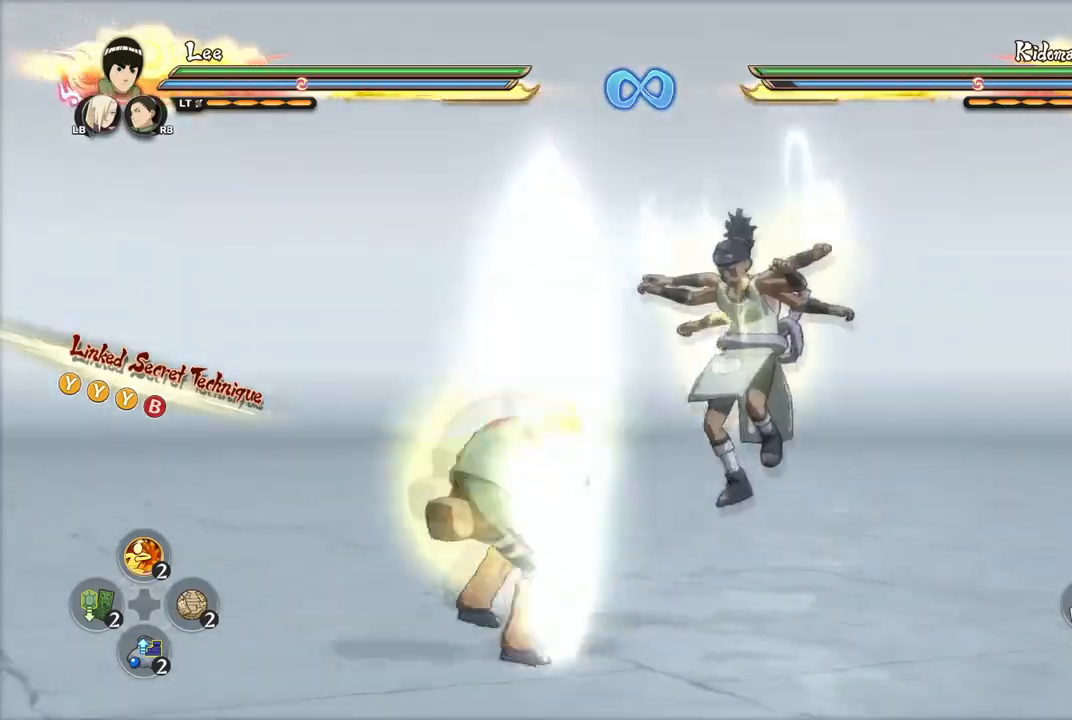
{"buttons": [], "left_stick": "center", "right_stick": "center", "events": []}
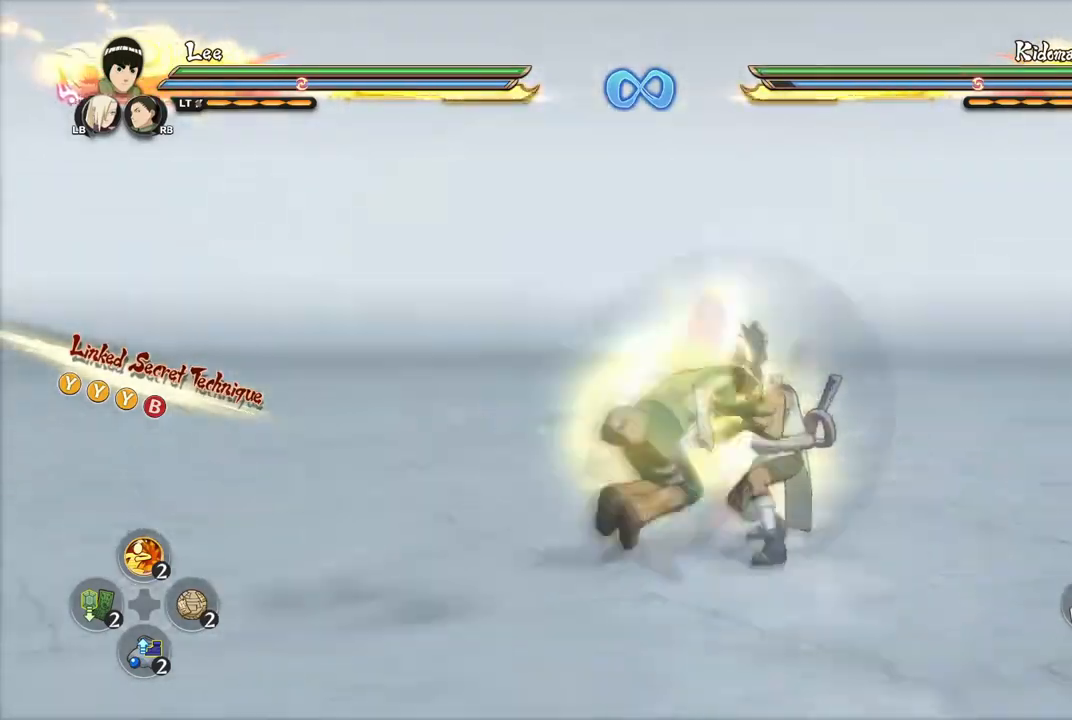
{"buttons": [], "left_stick": "center", "right_stick": "center", "events": []}
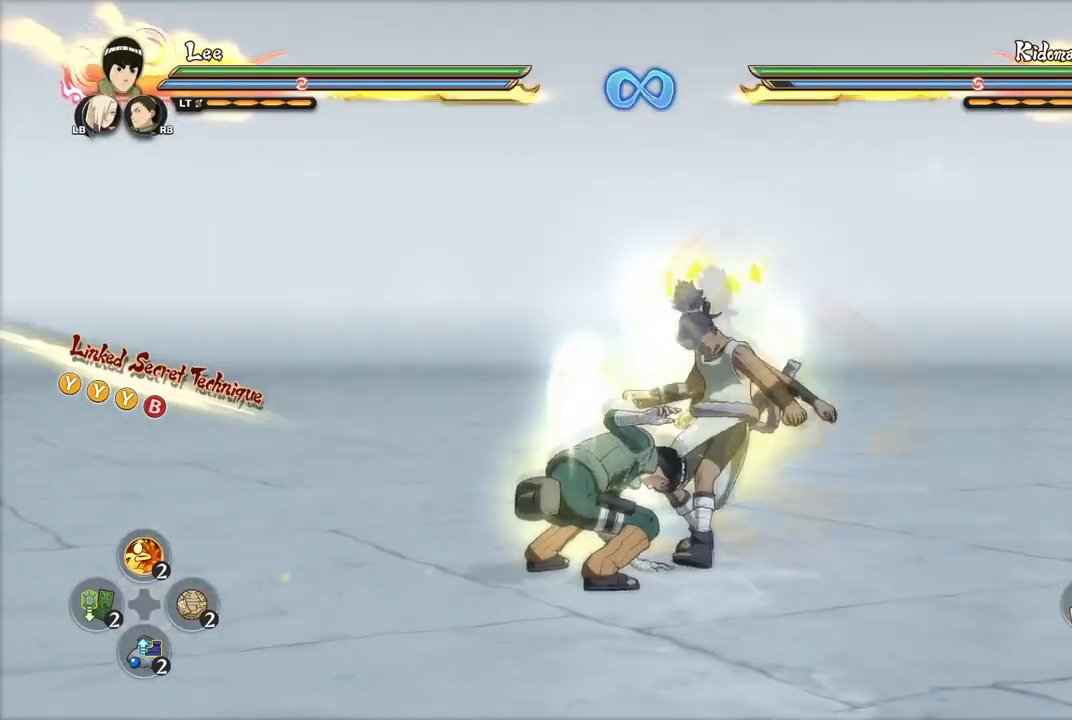
{"buttons": [], "left_stick": "center", "right_stick": "center", "events": [[300, "CROSS", "down"], [383, "CROSS", "up"]]}
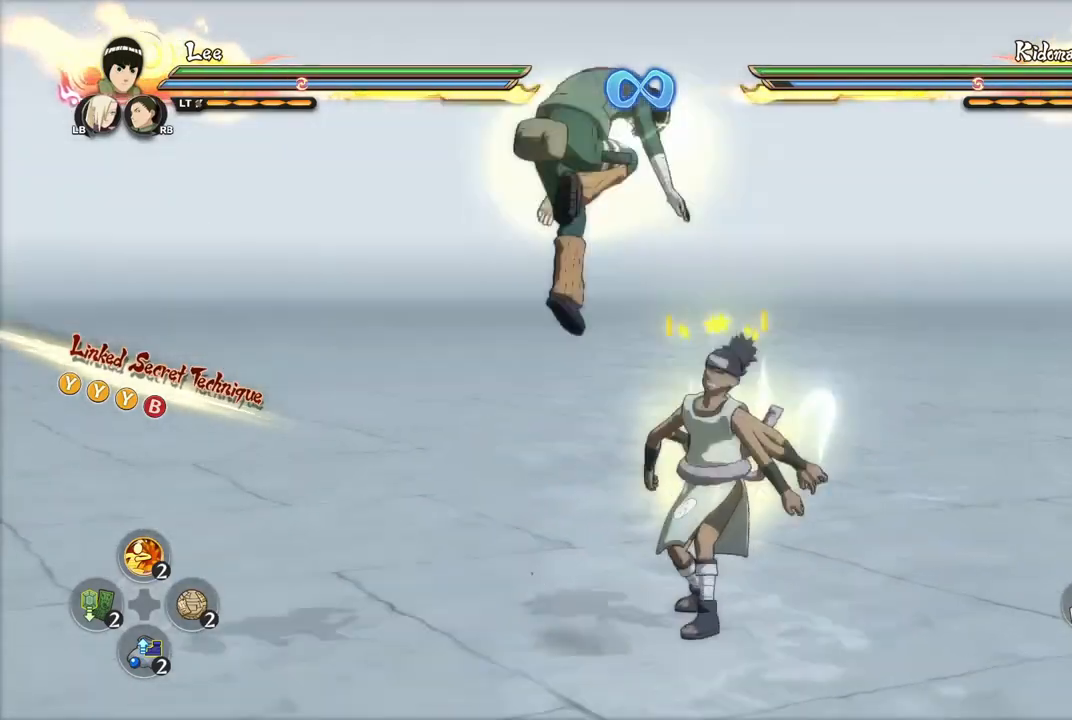
{"buttons": [], "left_stick": "center", "right_stick": "center", "events": [[217, "CIRCLE", "down"], [300, "CIRCLE", "up"], [334, "CIRCLE", "down"], [434, "CIRCLE", "up"]]}
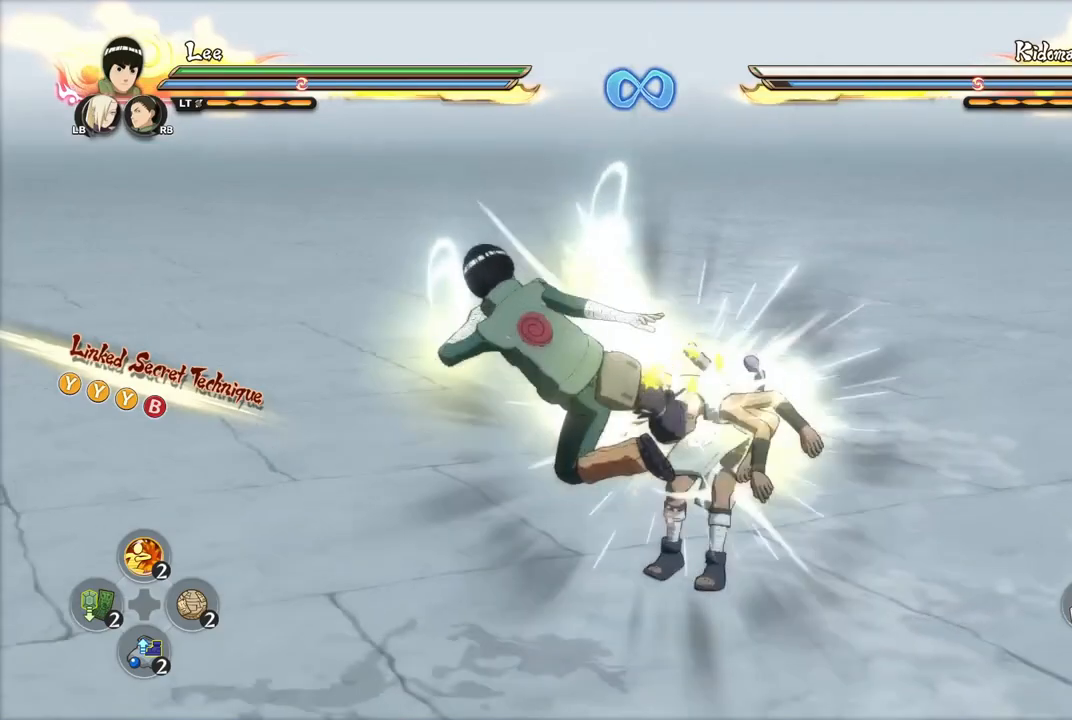
{"buttons": [], "left_stick": "center", "right_stick": "center", "events": []}
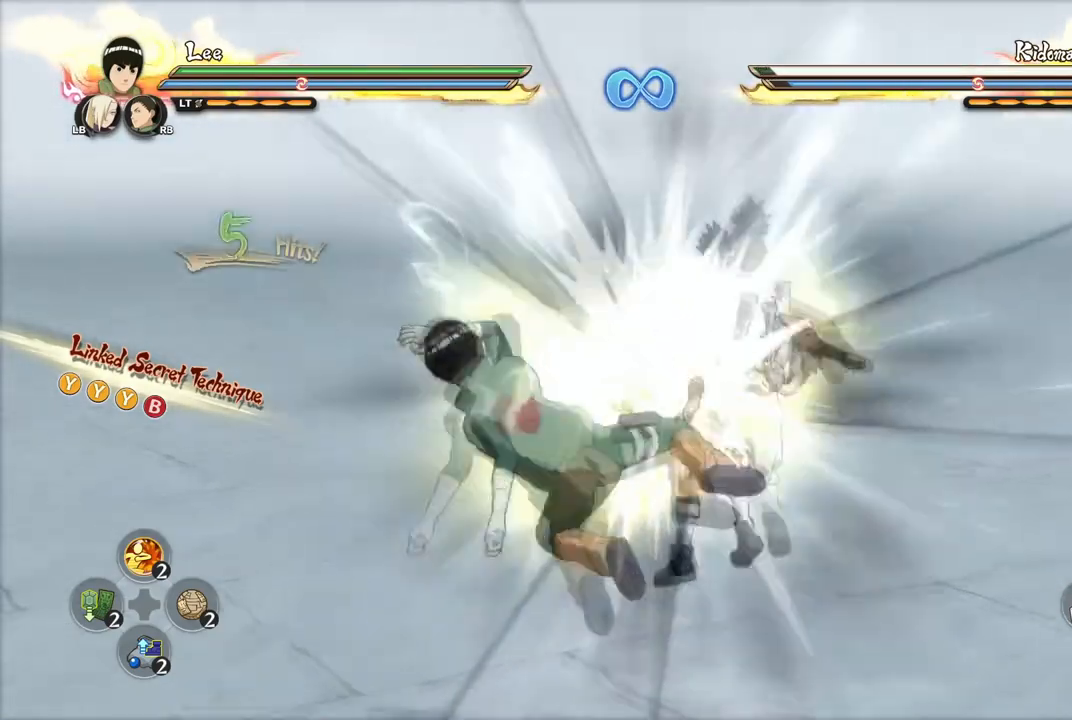
{"buttons": [], "left_stick": "up-right", "right_stick": "center", "events": [[317, "left_stick", "up-right"]]}
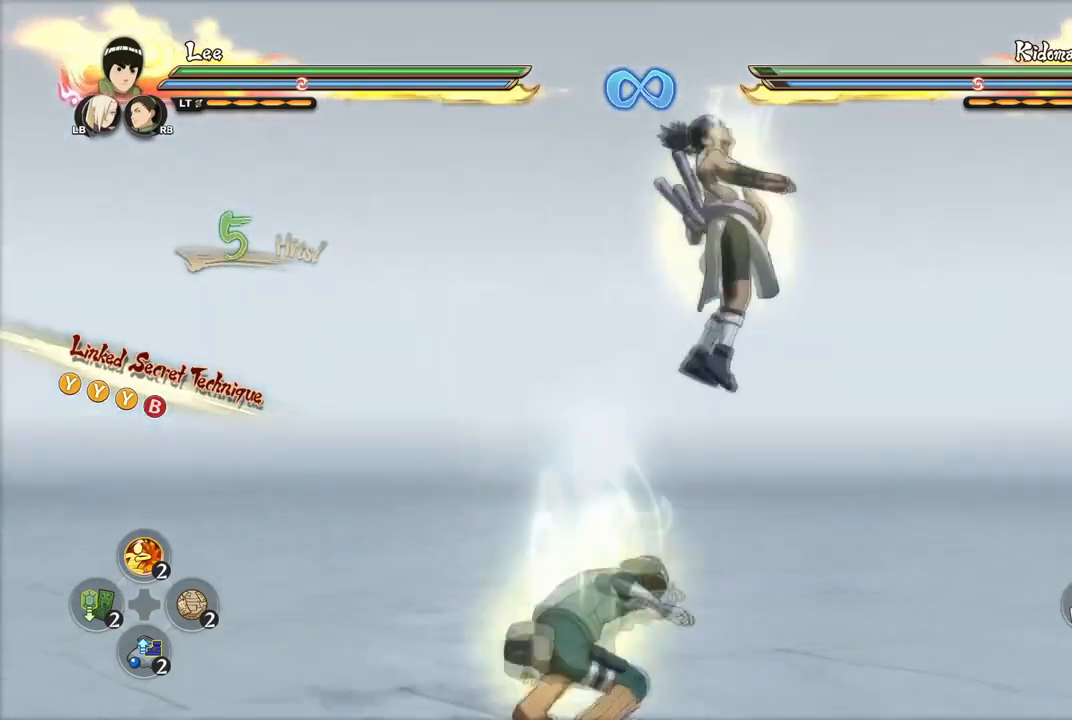
{"buttons": ["CIRCLE"], "left_stick": "up-right", "right_stick": "center", "events": [[200, "CIRCLE", "down"], [283, "CIRCLE", "up"], [317, "CIRCLE", "down"], [417, "CIRCLE", "up"], [433, "CIRCLE", "down"]]}
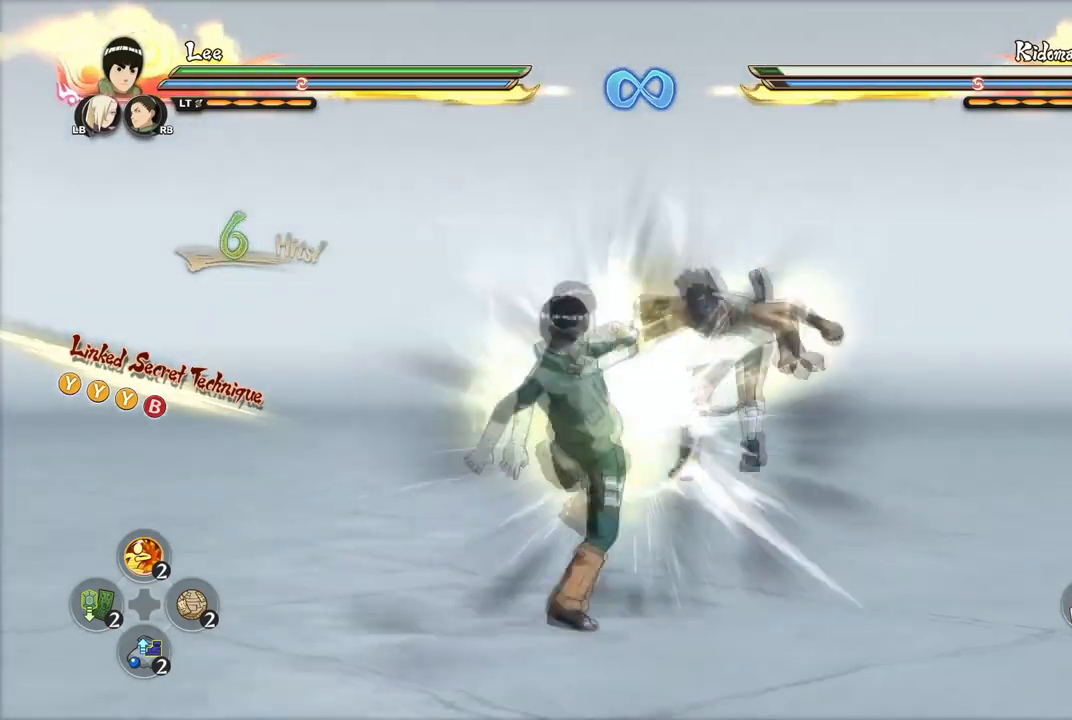
{"buttons": [], "left_stick": "up-right", "right_stick": "center", "events": [[17, "CIRCLE", "up"], [83, "CIRCLE", "down"], [184, "CIRCLE", "up"], [234, "CIRCLE", "down"], [317, "CIRCLE", "up"], [384, "CIRCLE", "down"], [467, "CIRCLE", "up"]]}
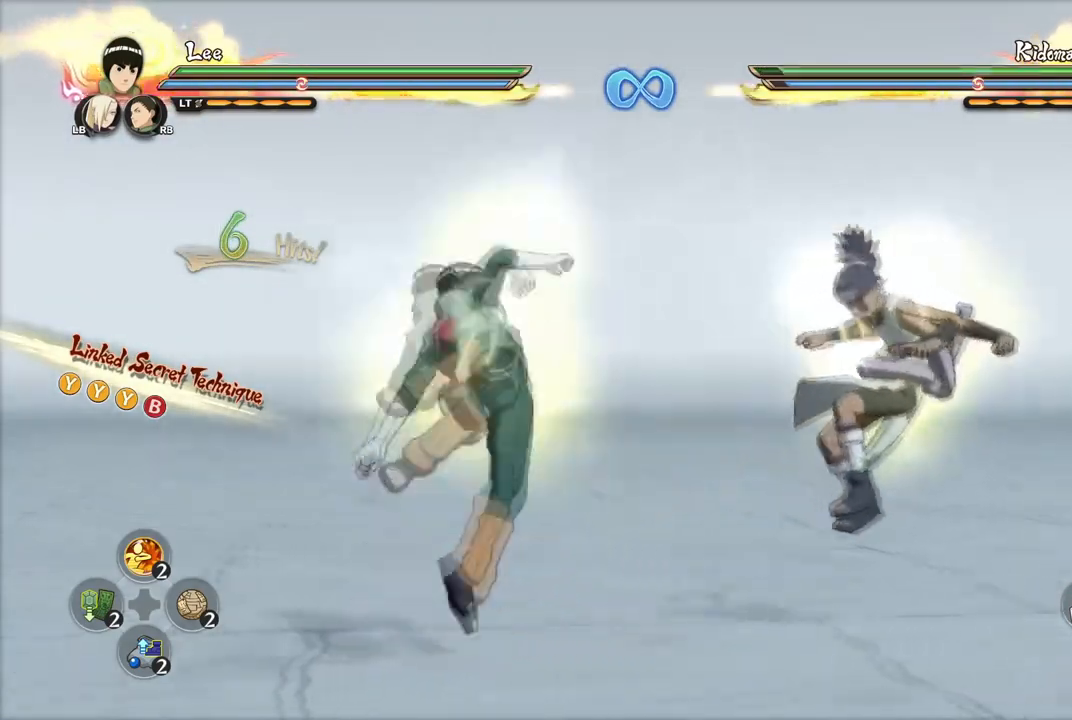
{"buttons": ["CIRCLE"], "left_stick": "up-right", "right_stick": "center", "events": [[33, "CIRCLE", "down"], [116, "CIRCLE", "up"], [166, "CIRCLE", "down"], [250, "CIRCLE", "up"], [300, "CIRCLE", "down"], [383, "CIRCLE", "up"], [433, "CIRCLE", "down"]]}
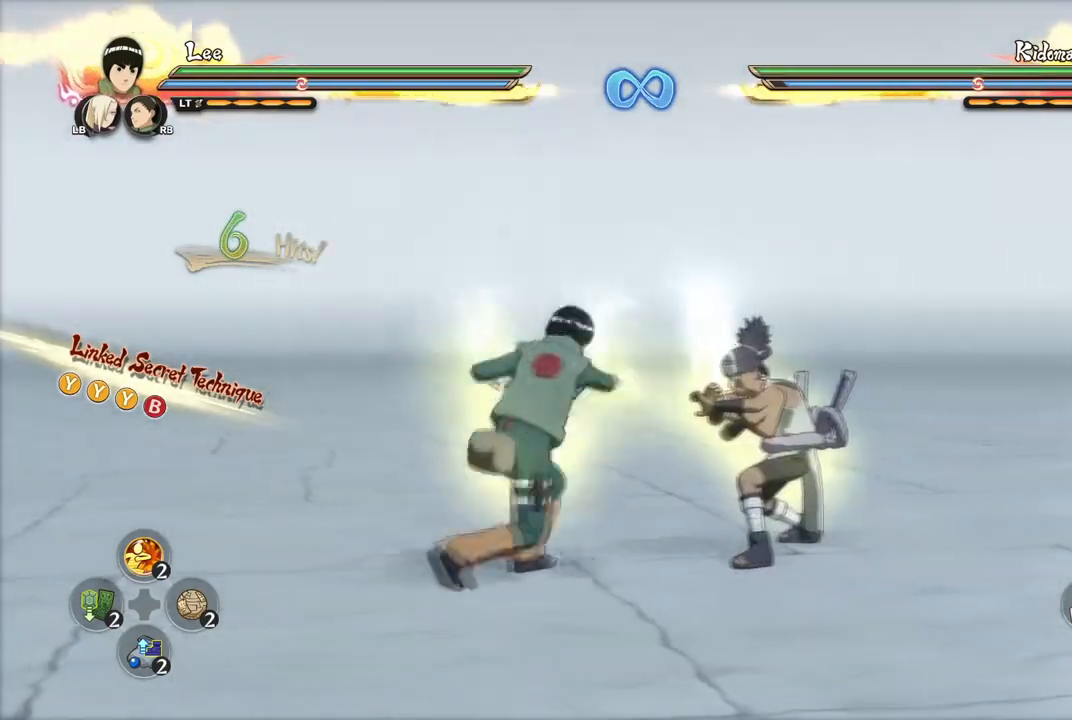
{"buttons": [], "left_stick": "center", "right_stick": "center", "events": [[33, "CIRCLE", "up"], [167, "left_stick", "center"]]}
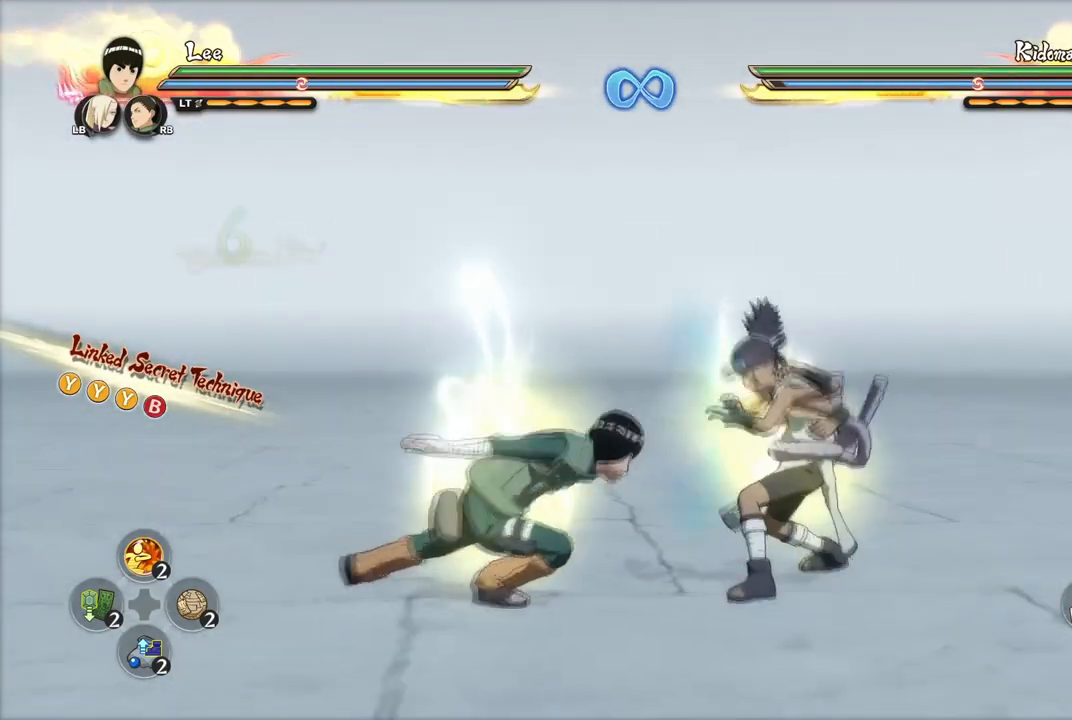
{"buttons": [], "left_stick": "center", "right_stick": "left", "events": [[433, "right_stick", "left"]]}
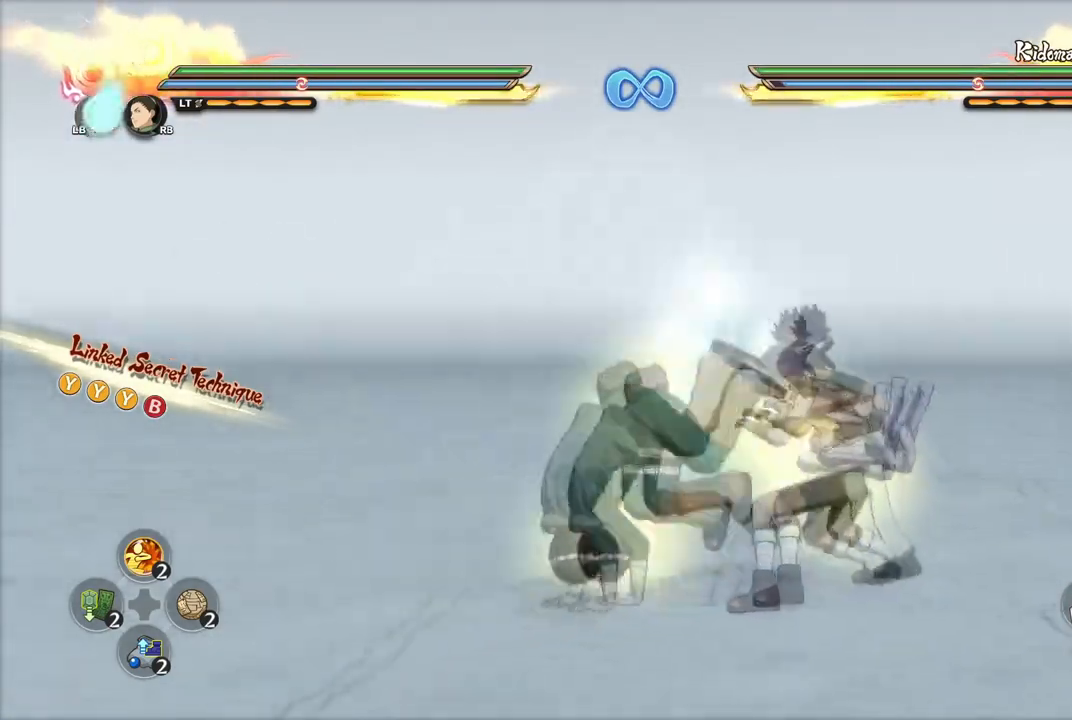
{"buttons": [], "left_stick": "center", "right_stick": "center", "events": [[33, "right_stick", "center"]]}